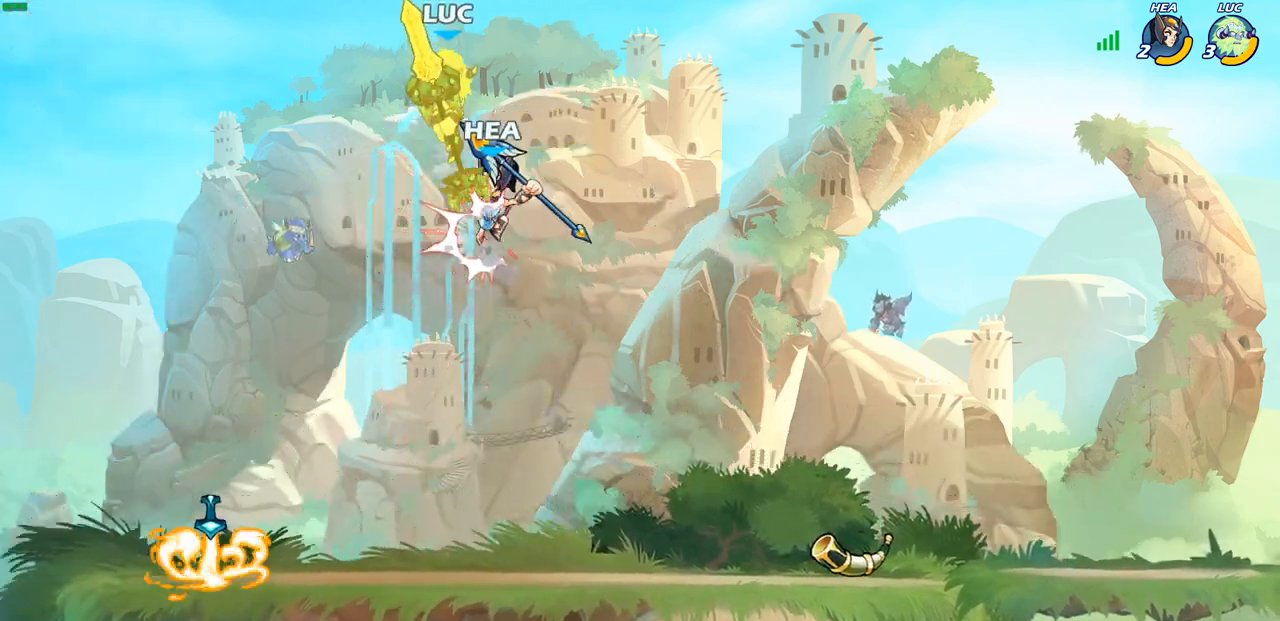
Gameplay with a controller (PlayStation layout); each line is a JSON object with the inputs held at the frame after it. "events" lists button and stick changes between this image and that frame as [ms after this image, input, new state], when the widget could be followed in between.
{"buttons": [], "left_stick": "right", "right_stick": "center", "events": [[67, "left_stick", "center"], [233, "left_stick", "right"], [267, "CROSS", "down"], [483, "CROSS", "up"]]}
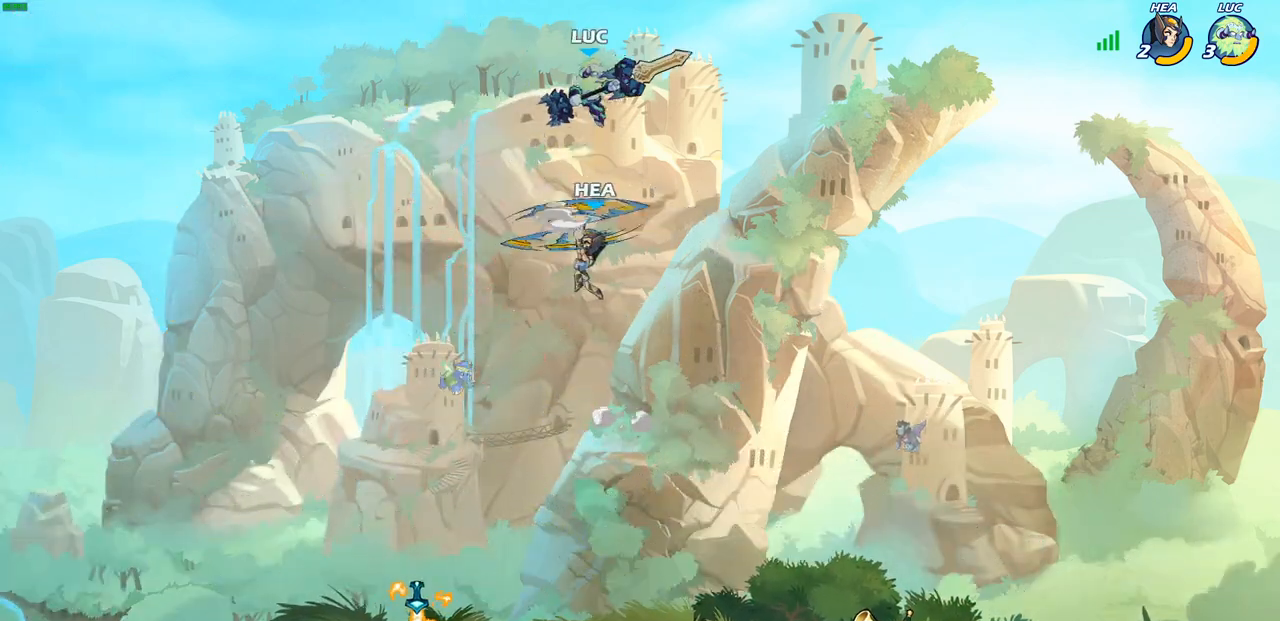
{"buttons": [], "left_stick": "center", "right_stick": "center", "events": [[267, "left_stick", "up-left"], [300, "SQUARE", "down"], [383, "SQUARE", "up"], [483, "left_stick", "center"]]}
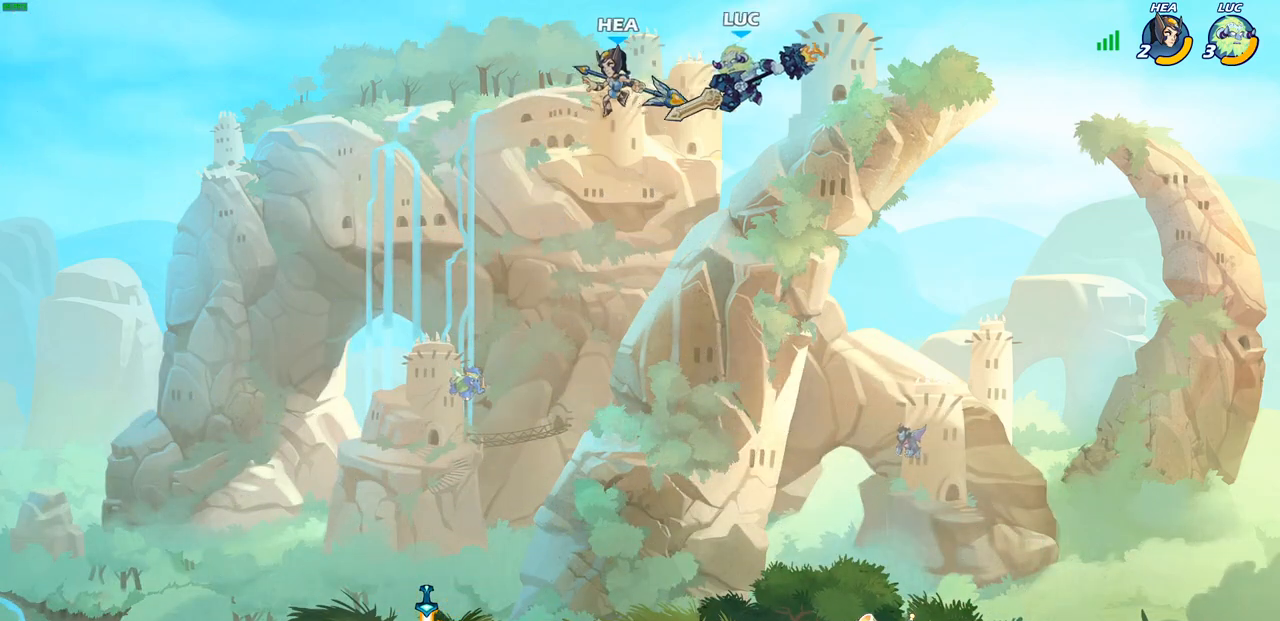
{"buttons": [], "left_stick": "down-left", "right_stick": "center", "events": [[167, "left_stick", "left"], [383, "left_stick", "down-left"]]}
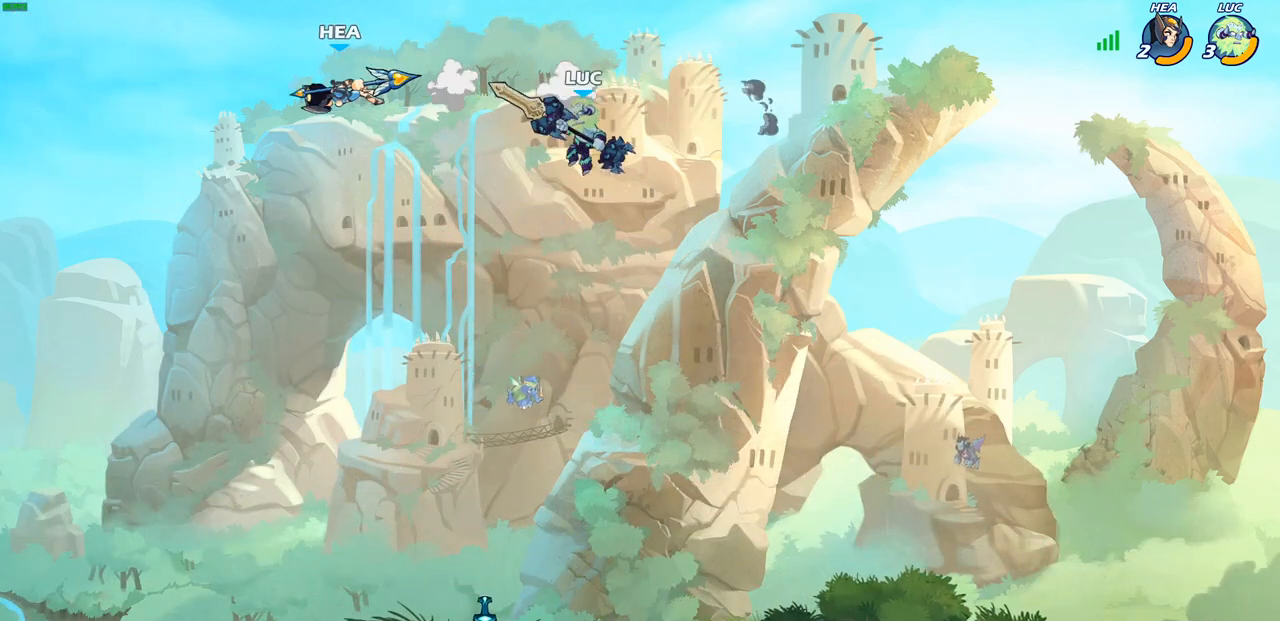
{"buttons": ["R2"], "left_stick": "center", "right_stick": "center", "events": [[400, "left_stick", "center"], [500, "R2", "down"]]}
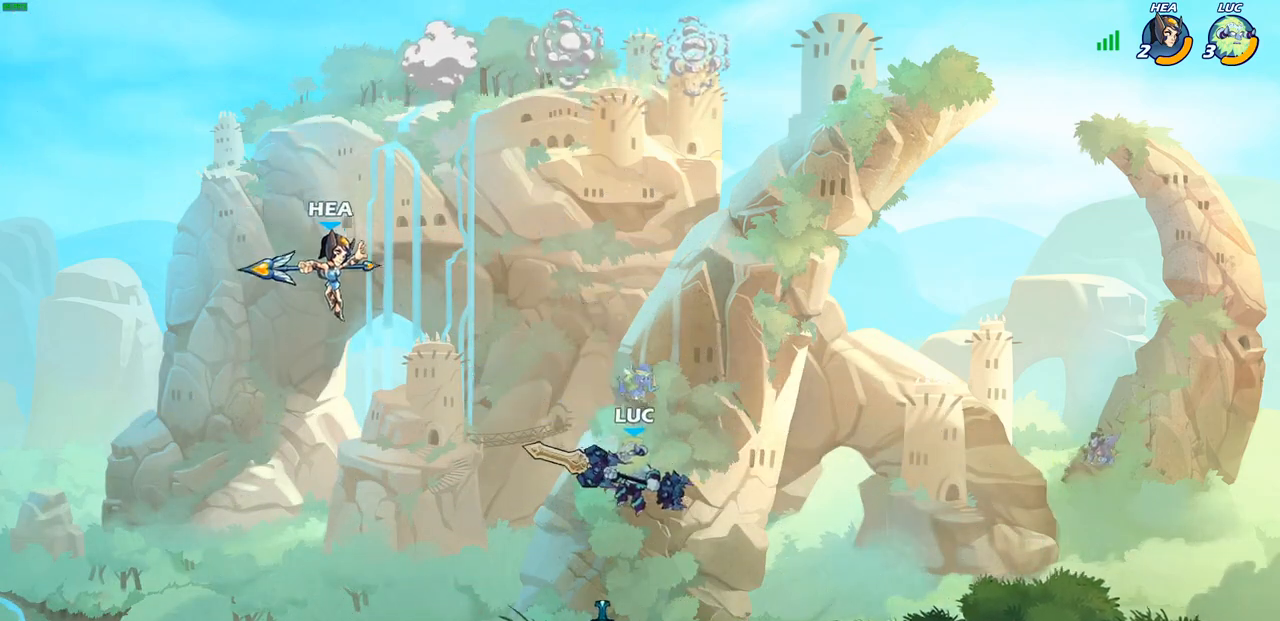
{"buttons": [], "left_stick": "left", "right_stick": "center", "events": [[50, "CIRCLE", "down"], [117, "R2", "up"], [150, "CIRCLE", "up"], [317, "left_stick", "left"]]}
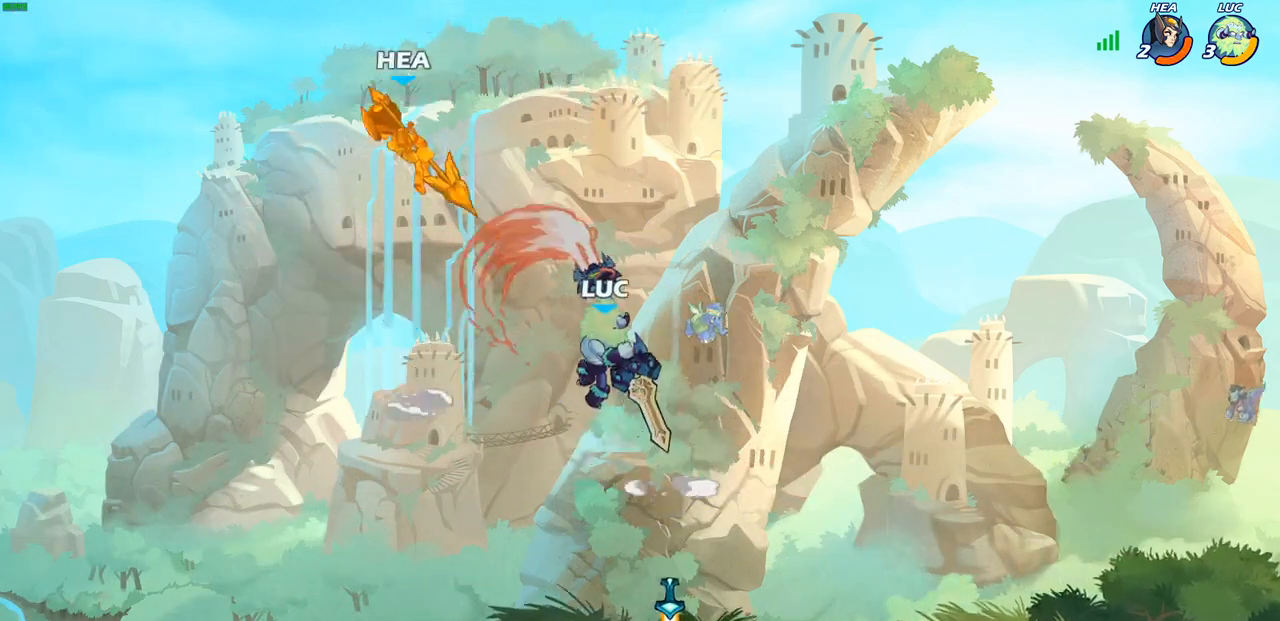
{"buttons": [], "left_stick": "center", "right_stick": "center", "events": [[33, "left_stick", "center"]]}
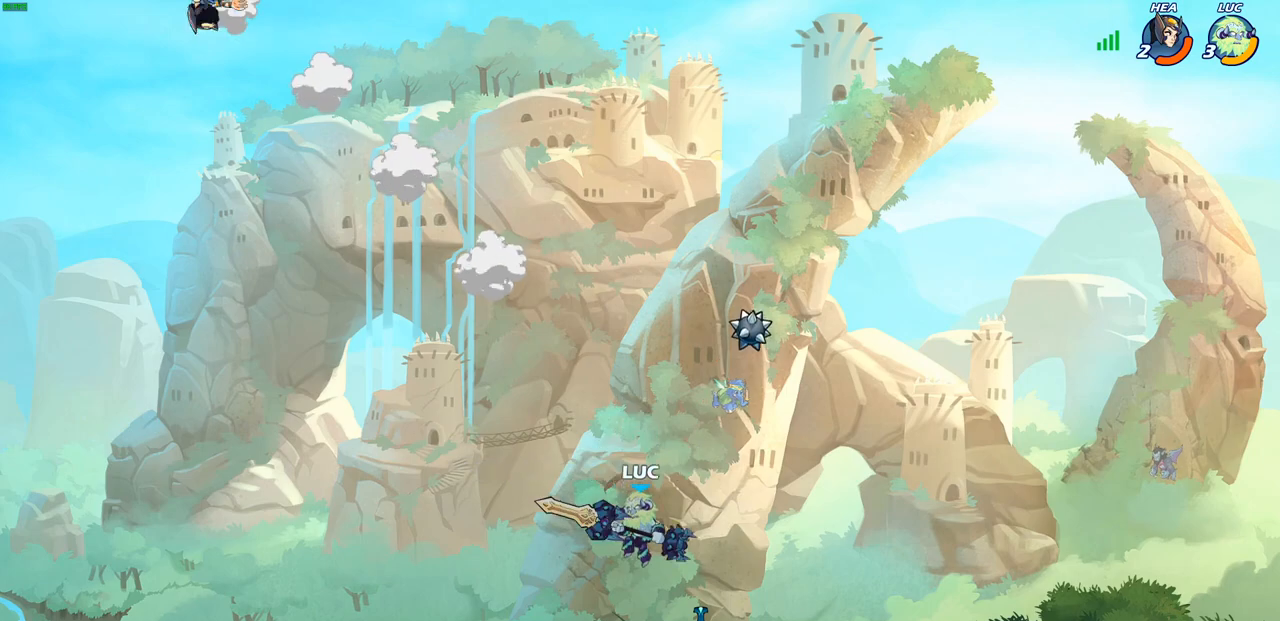
{"buttons": ["R1"], "left_stick": "center", "right_stick": "center", "events": [[167, "left_stick", "right"], [233, "CROSS", "down"], [333, "CROSS", "up"], [367, "left_stick", "center"], [417, "R1", "down"]]}
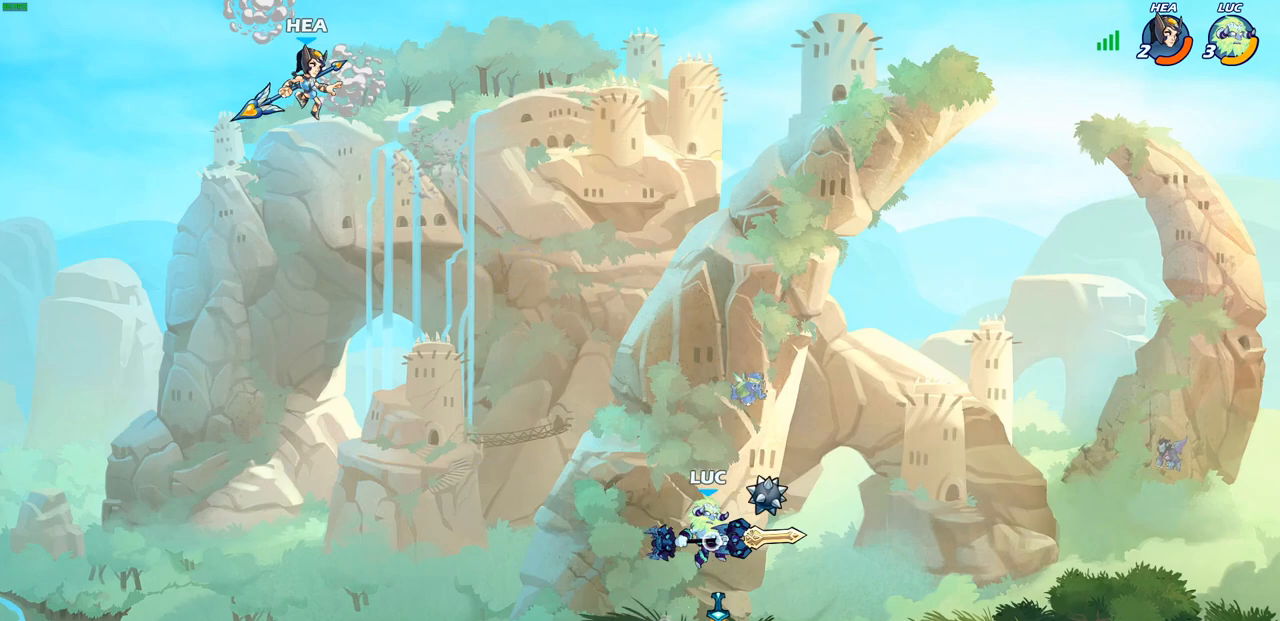
{"buttons": [], "left_stick": "center", "right_stick": "center", "events": [[167, "left_stick", "up-left"], [333, "left_stick", "up"], [367, "R1", "up"], [483, "left_stick", "center"]]}
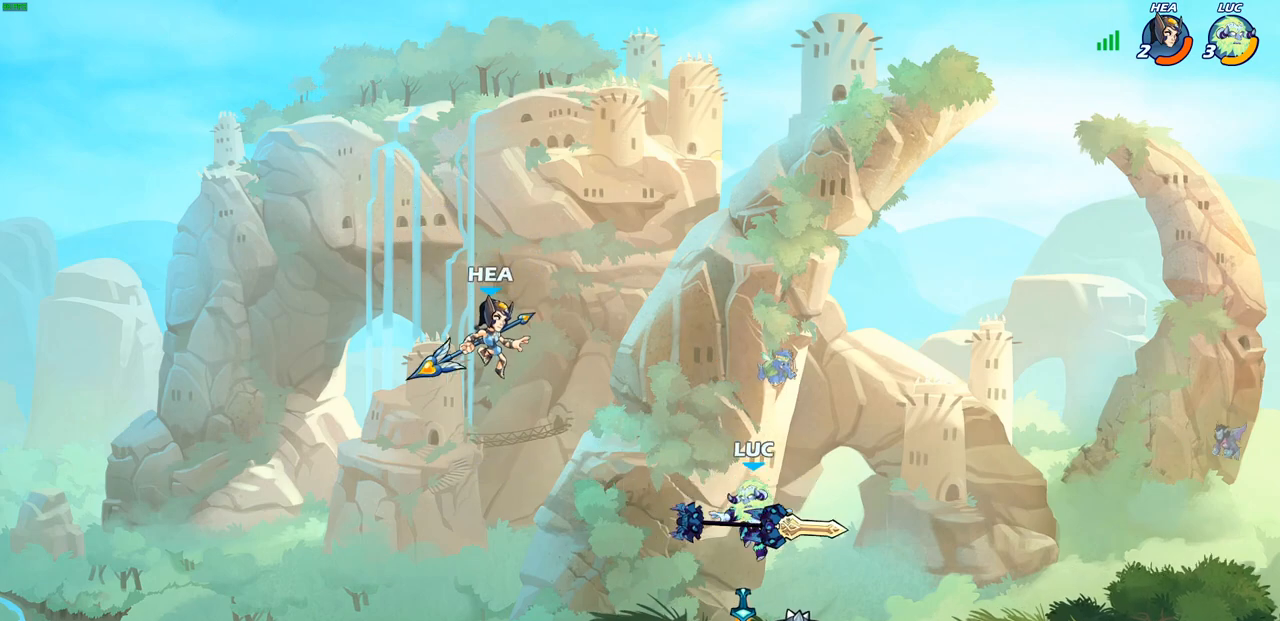
{"buttons": [], "left_stick": "center", "right_stick": "center", "events": [[267, "R1", "down"], [317, "CROSS", "down"], [367, "R1", "up"], [400, "CROSS", "up"]]}
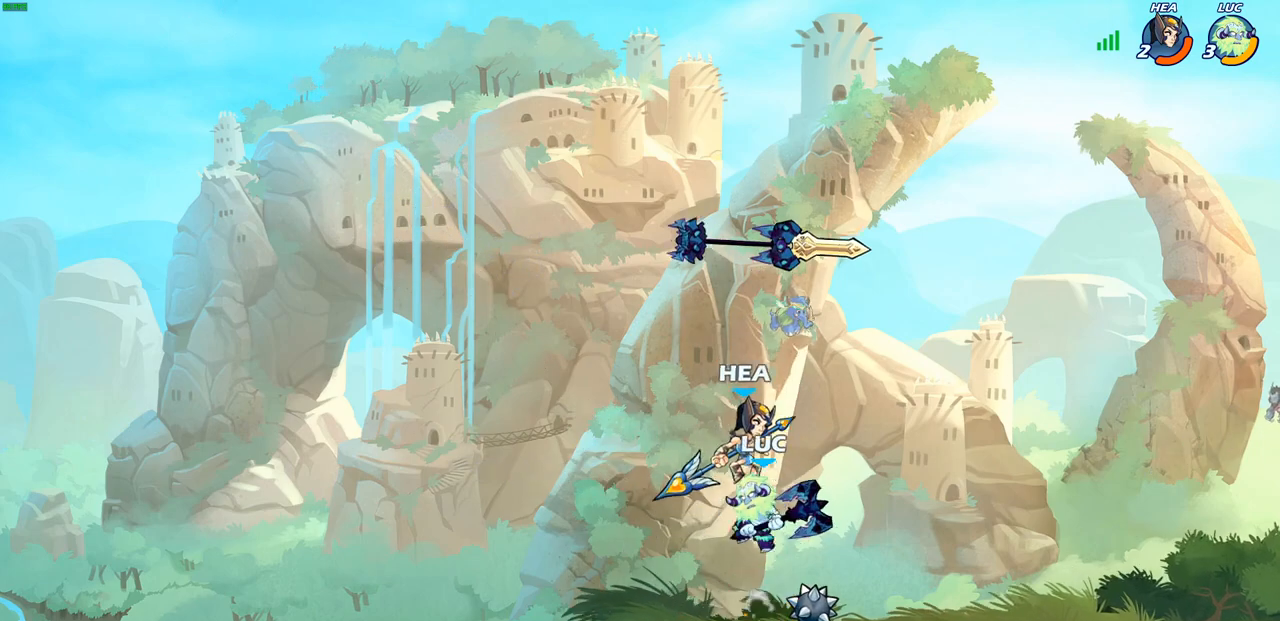
{"buttons": [], "left_stick": "left", "right_stick": "center", "events": [[83, "left_stick", "right"], [150, "SQUARE", "down"], [217, "left_stick", "down-left"], [233, "SQUARE", "up"], [467, "left_stick", "left"]]}
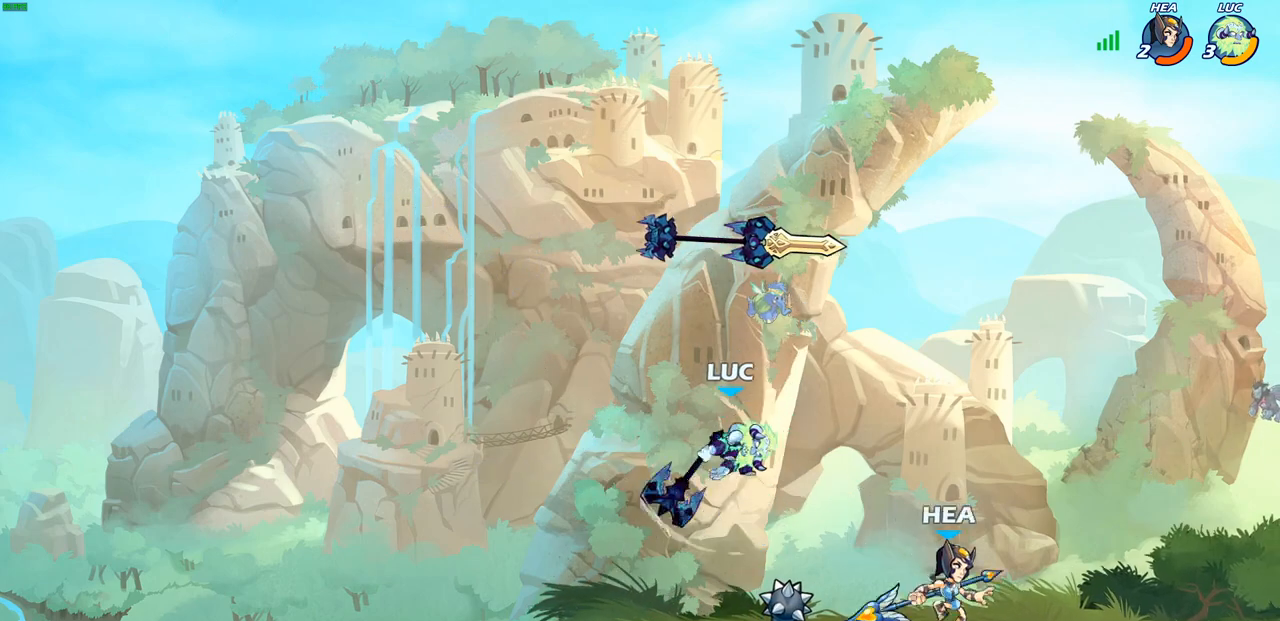
{"buttons": [], "left_stick": "center", "right_stick": "center", "events": [[267, "left_stick", "right"], [350, "left_stick", "center"]]}
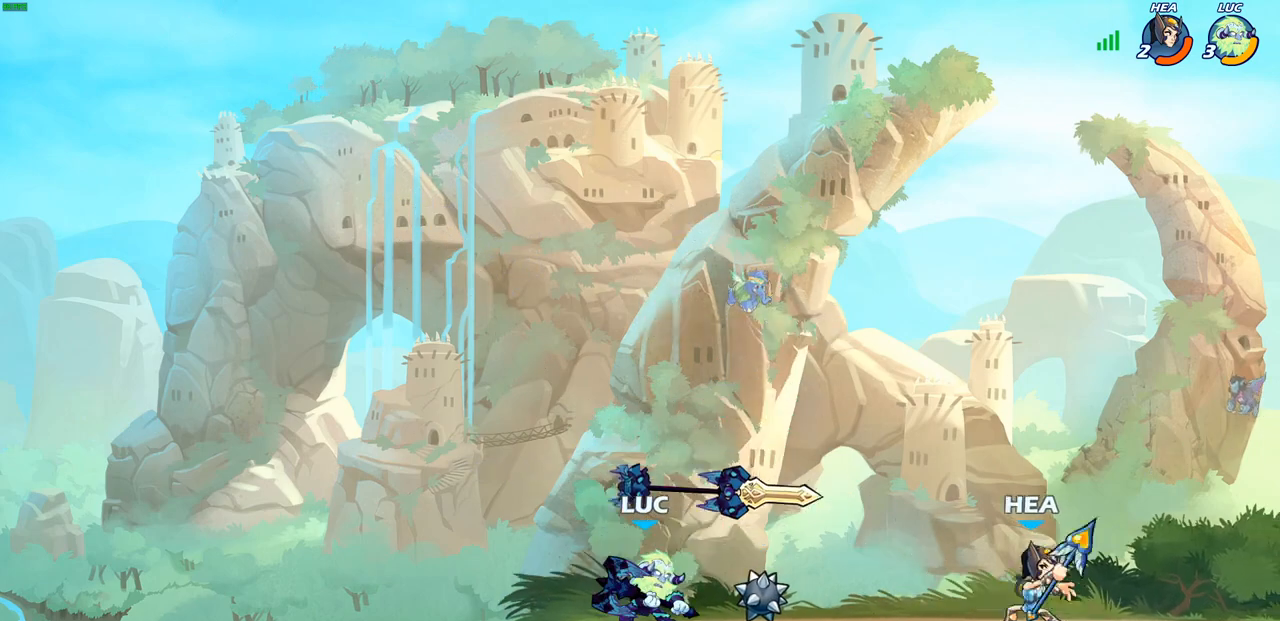
{"buttons": [], "left_stick": "center", "right_stick": "center", "events": []}
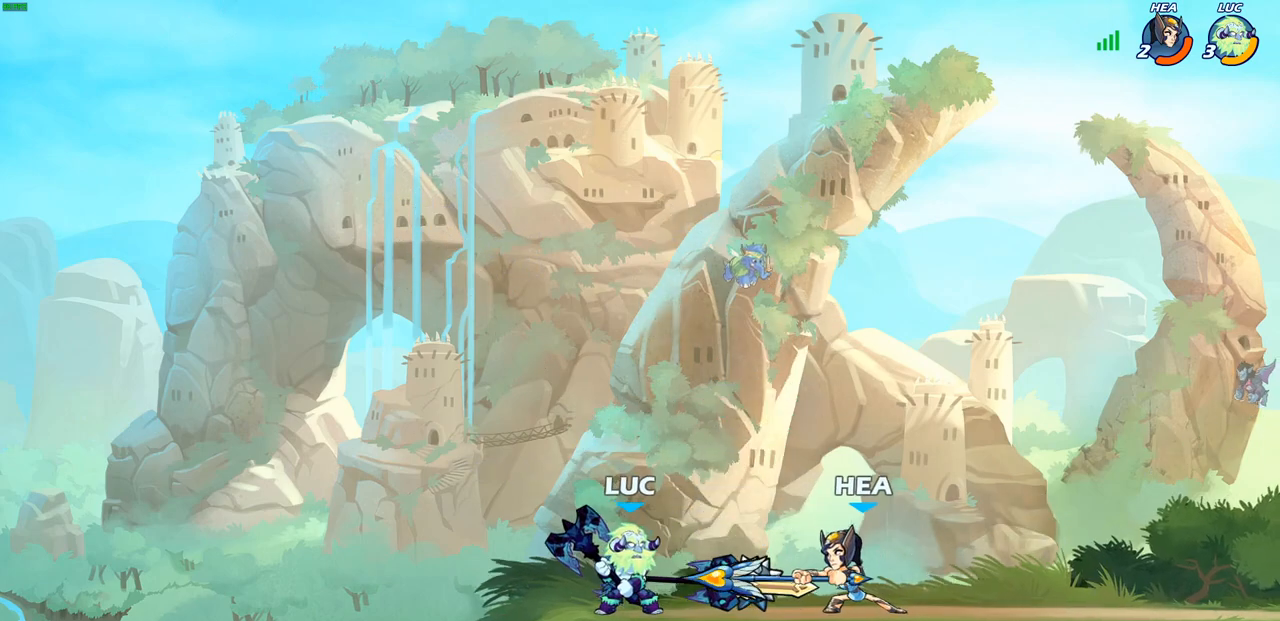
{"buttons": [], "left_stick": "center", "right_stick": "center", "events": [[50, "left_stick", "right"], [100, "R2", "down"], [133, "SQUARE", "down"], [150, "R1", "down"], [183, "left_stick", "center"], [217, "R1", "up"], [217, "R2", "up"], [217, "SQUARE", "up"]]}
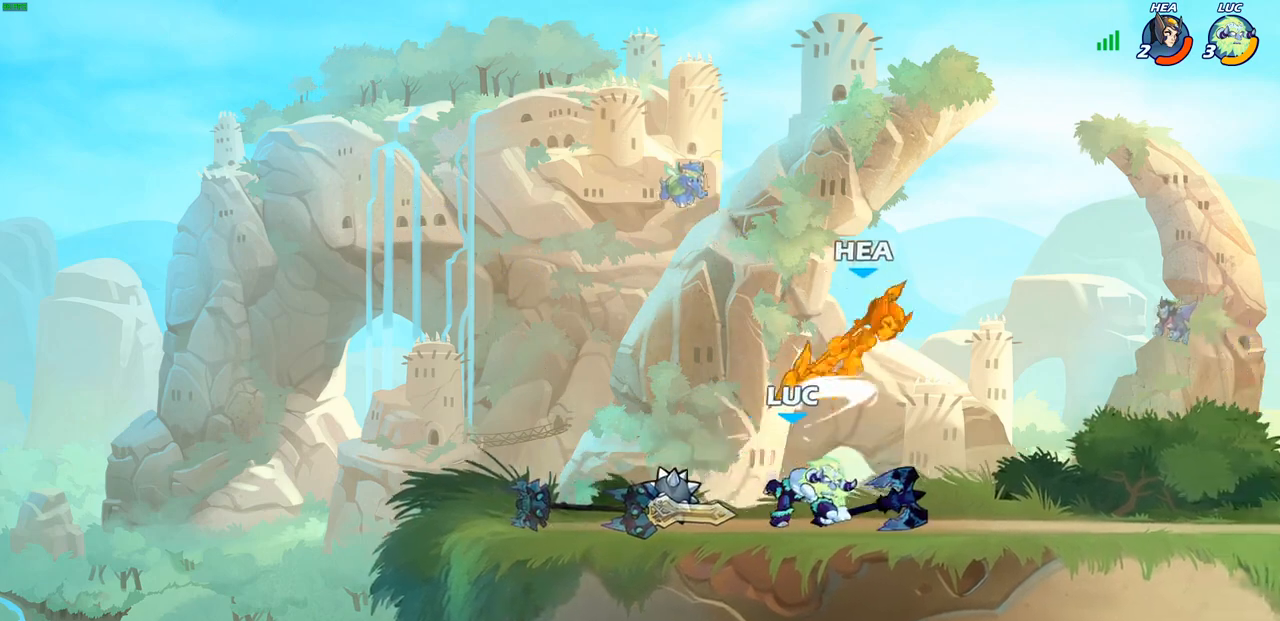
{"buttons": [], "left_stick": "right", "right_stick": "center", "events": [[100, "CROSS", "down"], [133, "SQUARE", "down"], [167, "CROSS", "up"], [183, "SQUARE", "up"], [317, "left_stick", "right"]]}
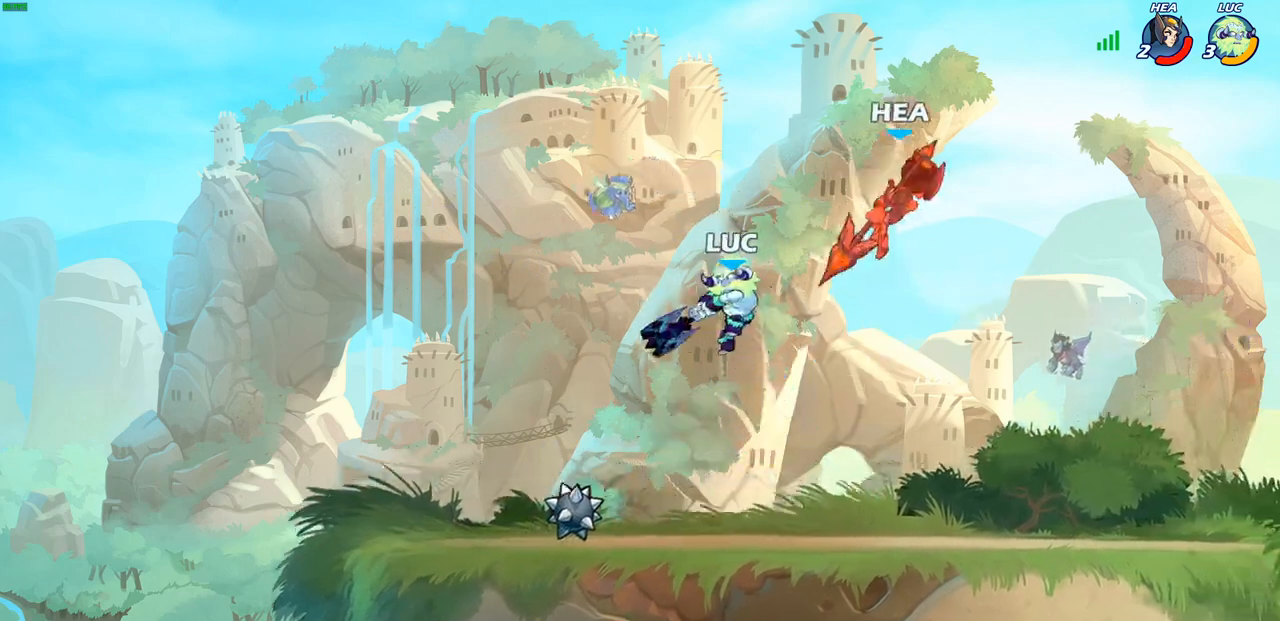
{"buttons": [], "left_stick": "center", "right_stick": "center", "events": [[200, "CROSS", "down"], [267, "left_stick", "down"], [283, "CIRCLE", "down"], [300, "CROSS", "up"], [383, "CIRCLE", "up"], [417, "left_stick", "center"]]}
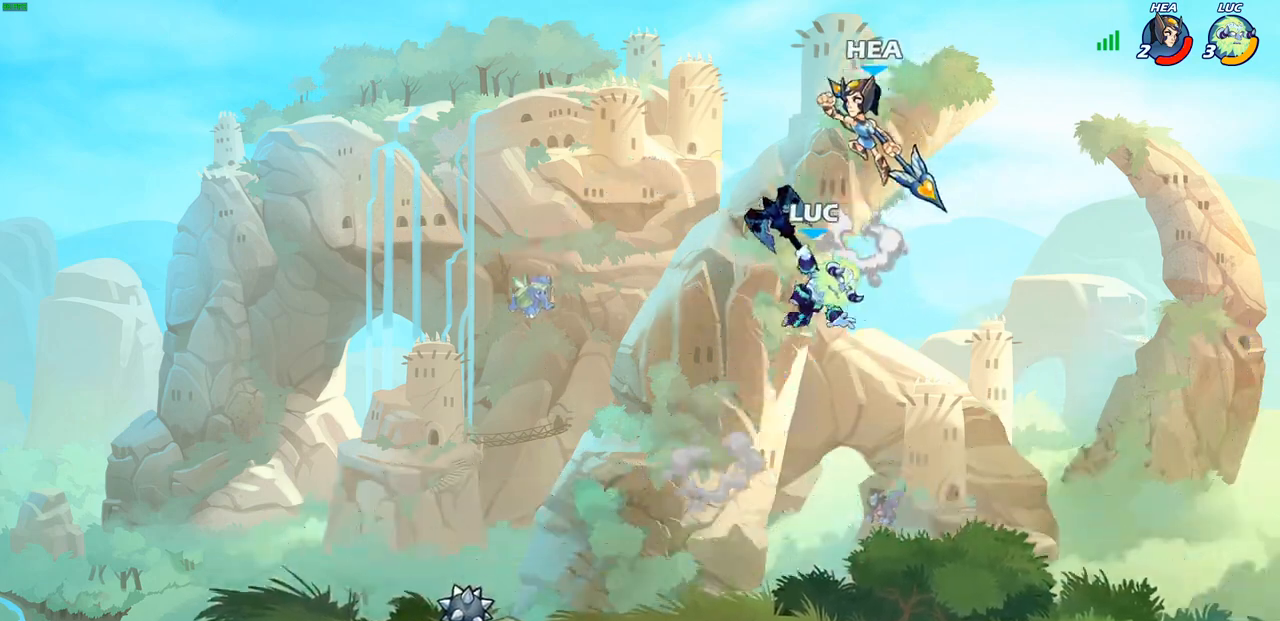
{"buttons": [], "left_stick": "center", "right_stick": "center", "events": []}
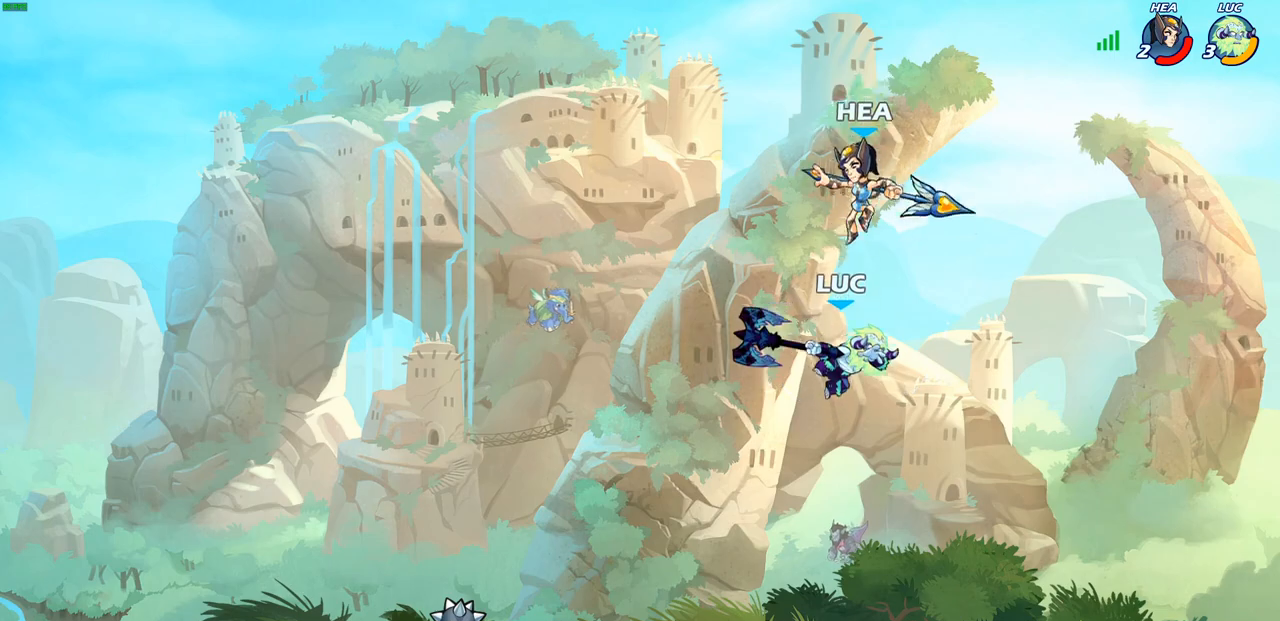
{"buttons": [], "left_stick": "up-left", "right_stick": "center", "events": [[33, "left_stick", "down-right"], [167, "left_stick", "right"], [467, "left_stick", "up-left"]]}
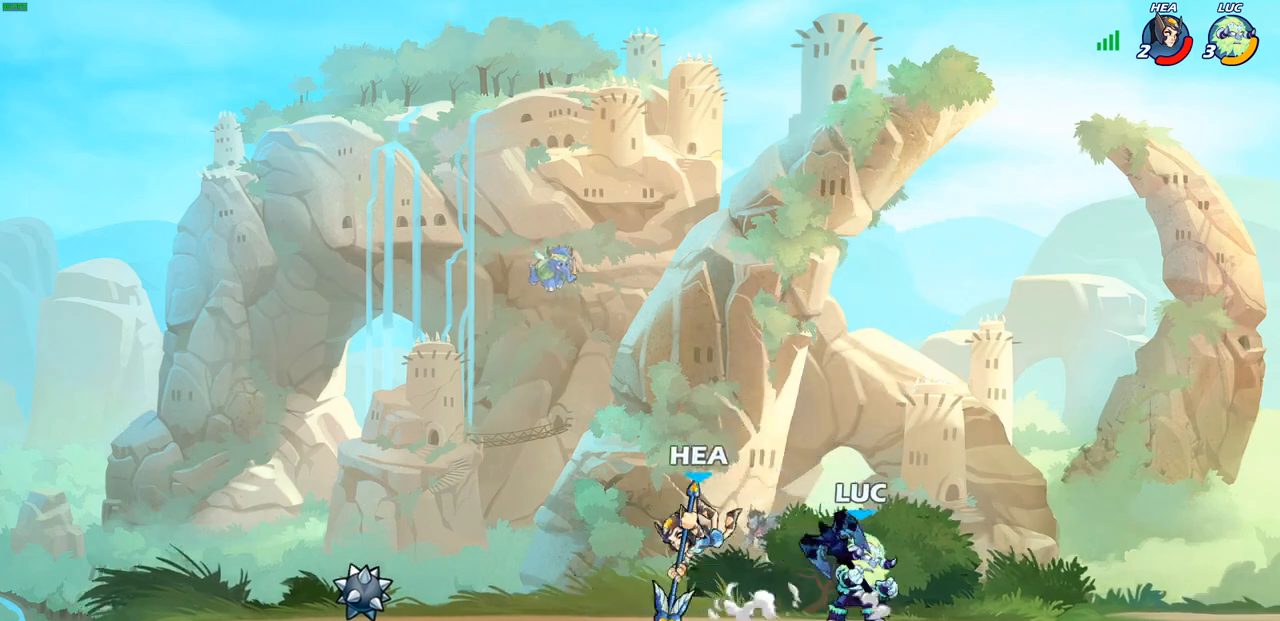
{"buttons": [], "left_stick": "center", "right_stick": "center", "events": [[67, "left_stick", "center"], [83, "SQUARE", "down"], [183, "SQUARE", "up"], [267, "SQUARE", "down"], [400, "SQUARE", "up"]]}
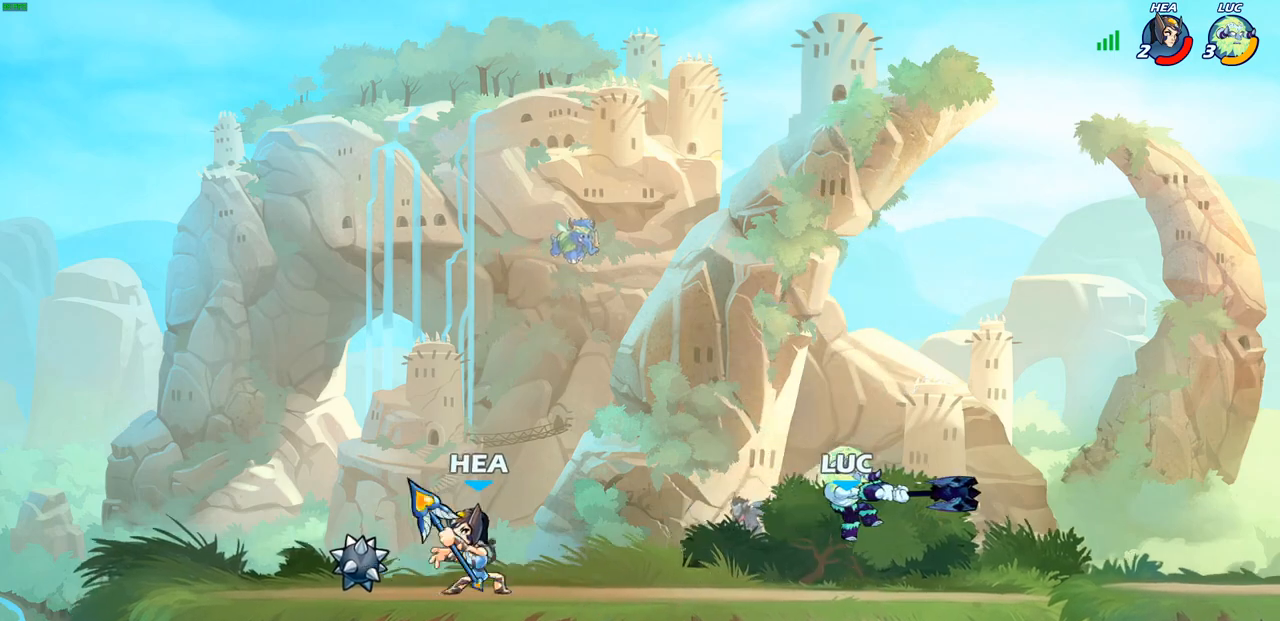
{"buttons": ["R2"], "left_stick": "center", "right_stick": "center", "events": [[117, "left_stick", "right"], [217, "CROSS", "down"], [333, "R2", "down"], [350, "left_stick", "up-right"], [367, "CROSS", "up"], [500, "left_stick", "center"]]}
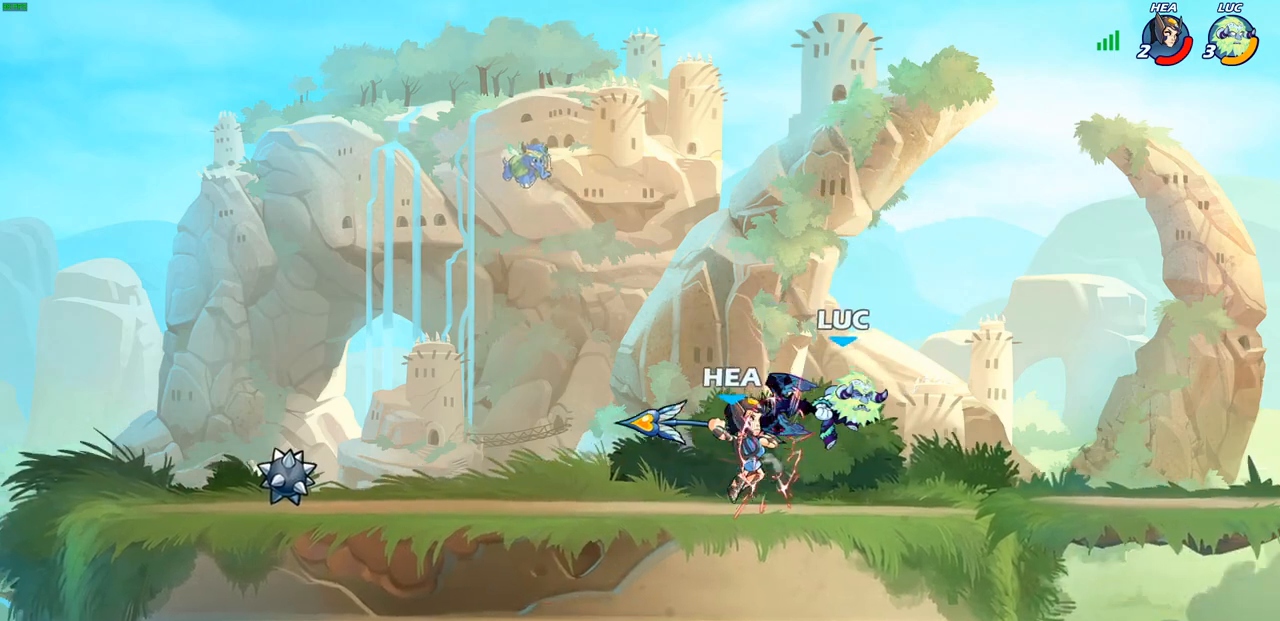
{"buttons": ["R2"], "left_stick": "up", "right_stick": "center", "events": [[50, "R2", "up"], [283, "left_stick", "up-left"], [400, "R2", "down"], [467, "left_stick", "up"]]}
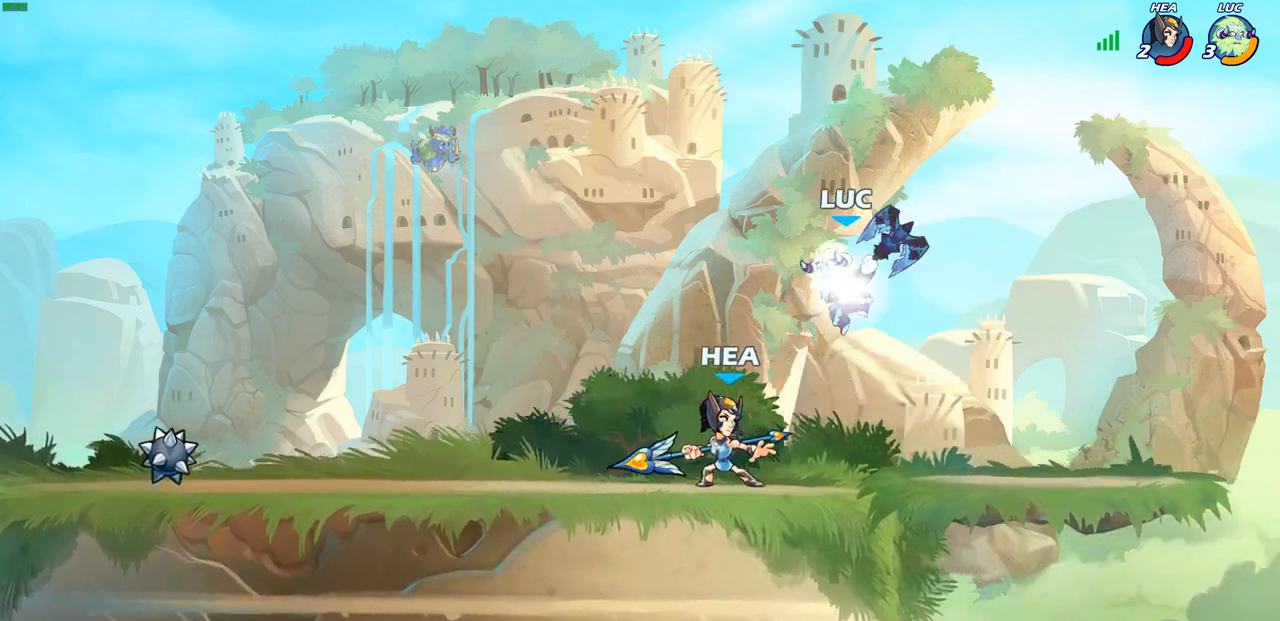
{"buttons": [], "left_stick": "up-right", "right_stick": "center", "events": [[250, "CROSS", "down"], [250, "R2", "up"], [250, "left_stick", "up-right"], [433, "CROSS", "up"]]}
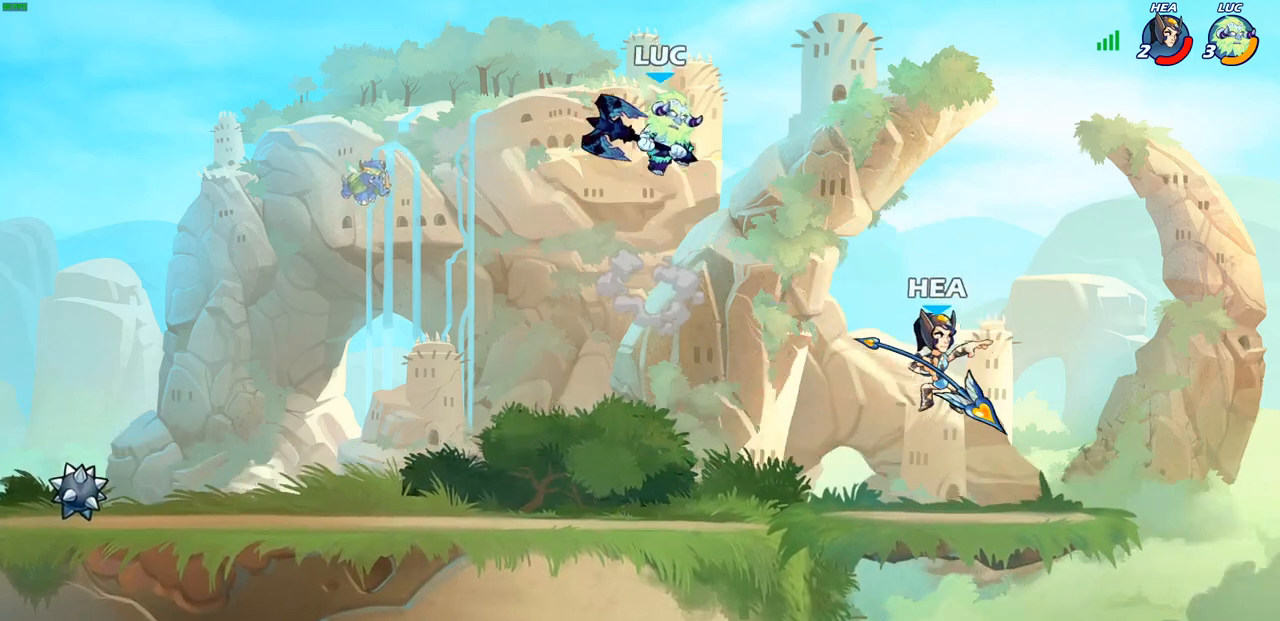
{"buttons": [], "left_stick": "down-right", "right_stick": "center", "events": [[117, "left_stick", "down-right"], [200, "left_stick", "down-left"], [500, "left_stick", "down-right"]]}
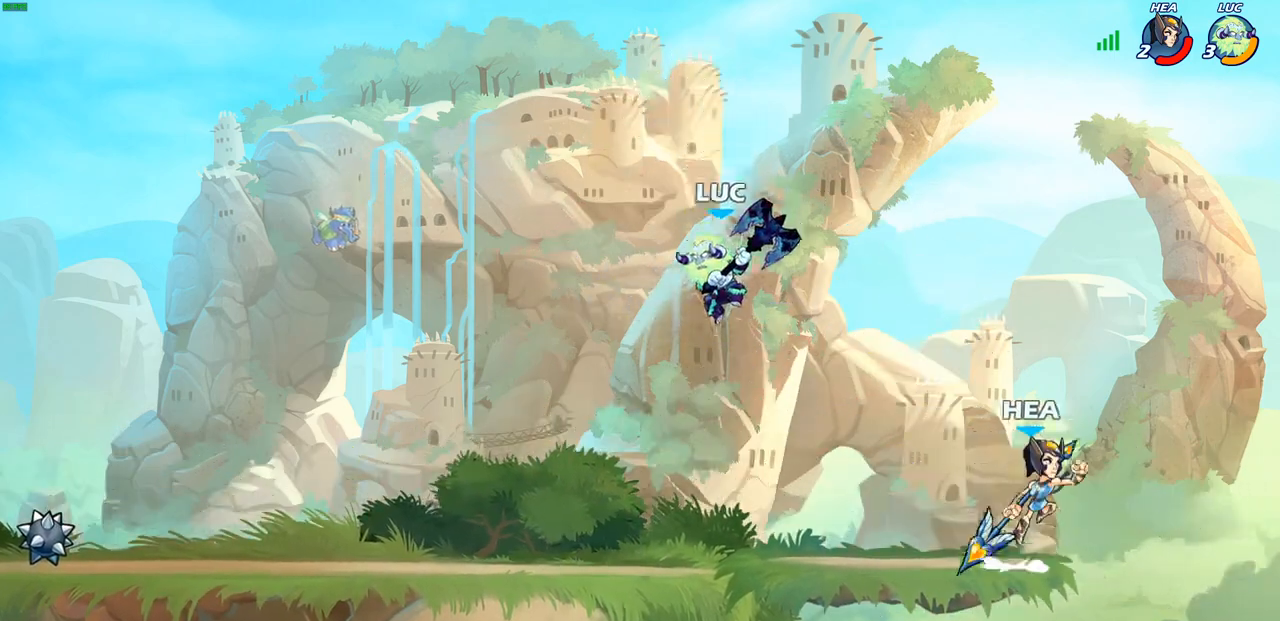
{"buttons": [], "left_stick": "center", "right_stick": "center", "events": [[33, "SQUARE", "down"], [117, "SQUARE", "up"], [150, "left_stick", "center"]]}
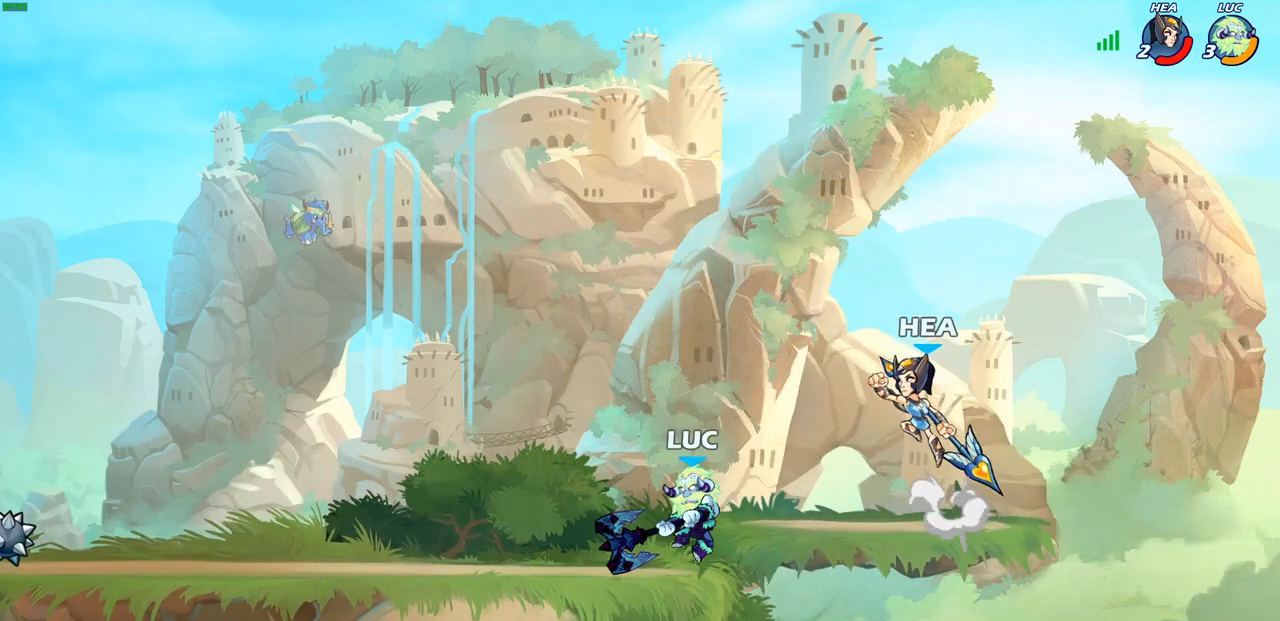
{"buttons": [], "left_stick": "center", "right_stick": "center", "events": [[300, "left_stick", "left"], [367, "CIRCLE", "down"], [367, "left_stick", "center"], [417, "CIRCLE", "up"]]}
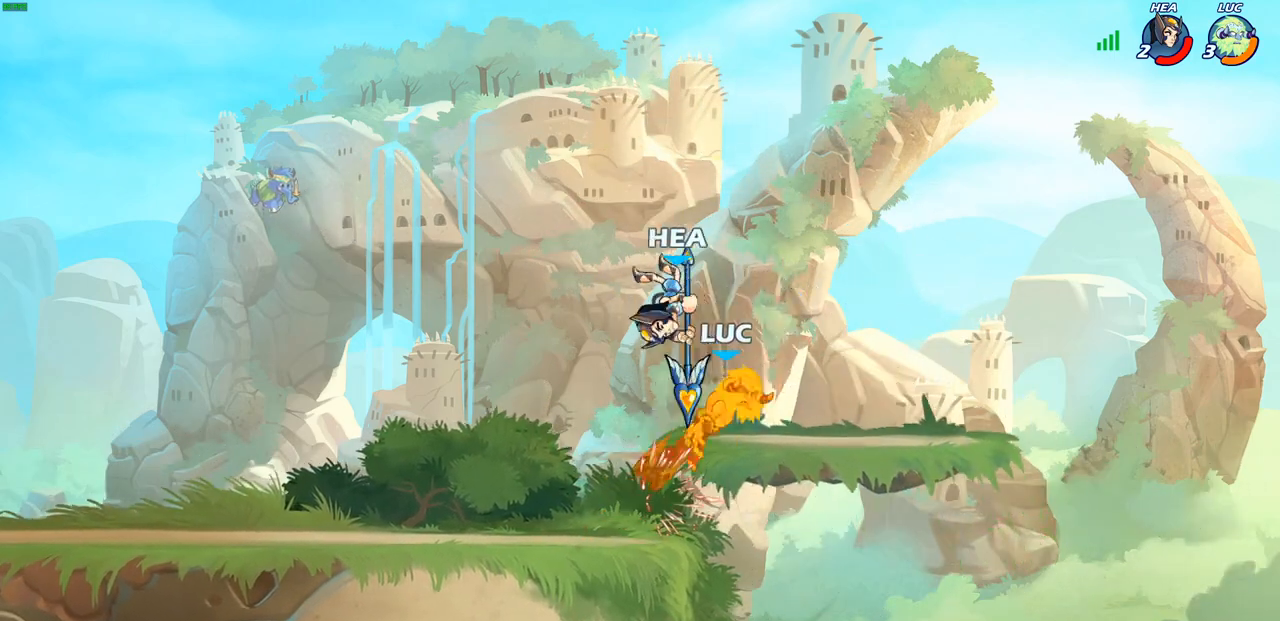
{"buttons": [], "left_stick": "center", "right_stick": "center", "events": [[267, "left_stick", "down-left"], [317, "R2", "down"], [350, "CIRCLE", "down"], [450, "CIRCLE", "up"], [450, "R2", "up"], [500, "left_stick", "center"]]}
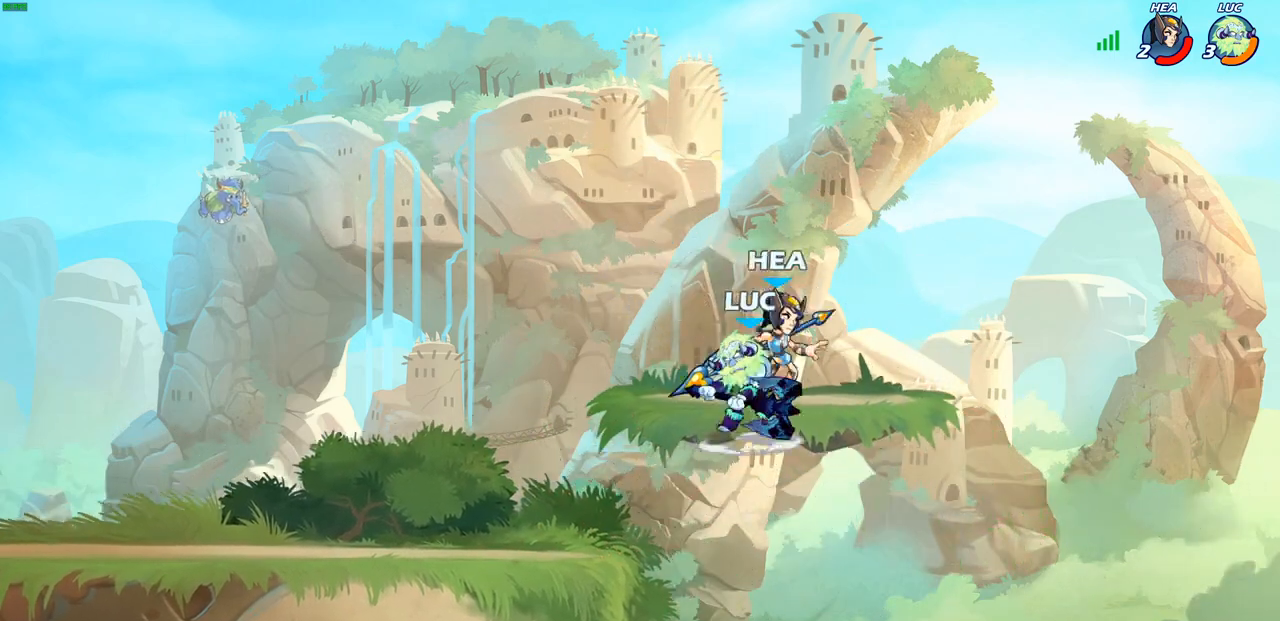
{"buttons": [], "left_stick": "center", "right_stick": "center", "events": []}
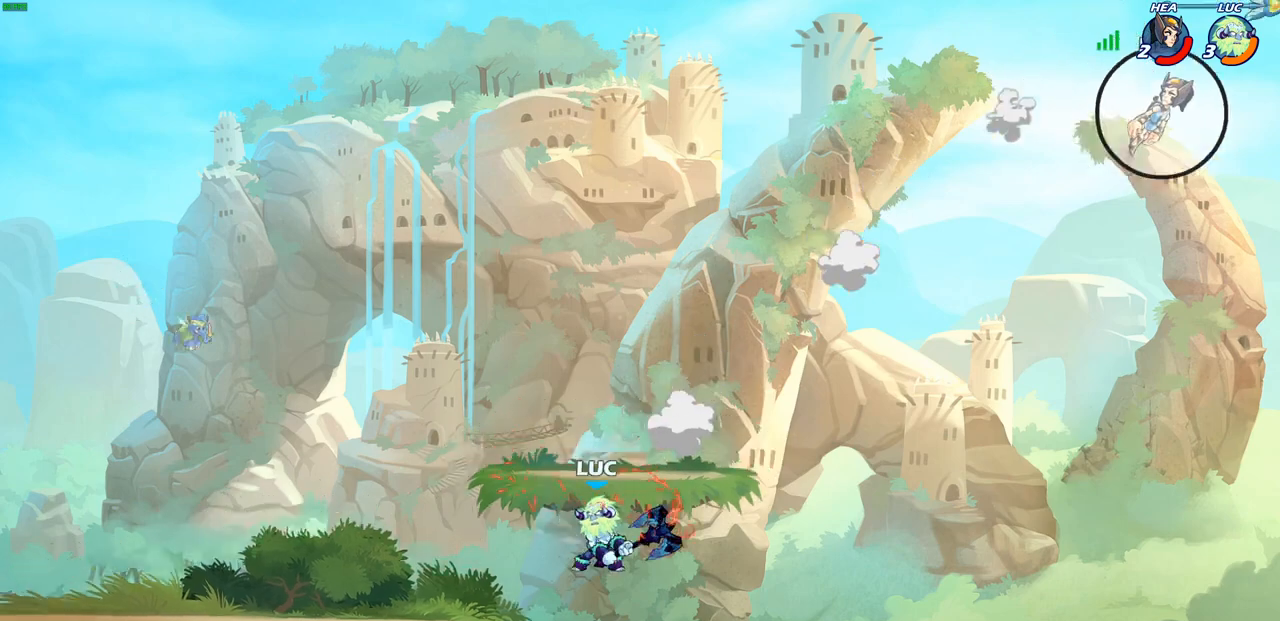
{"buttons": [], "left_stick": "left", "right_stick": "center", "events": [[100, "left_stick", "up-left"], [133, "CROSS", "down"], [167, "left_stick", "left"], [283, "CROSS", "up"]]}
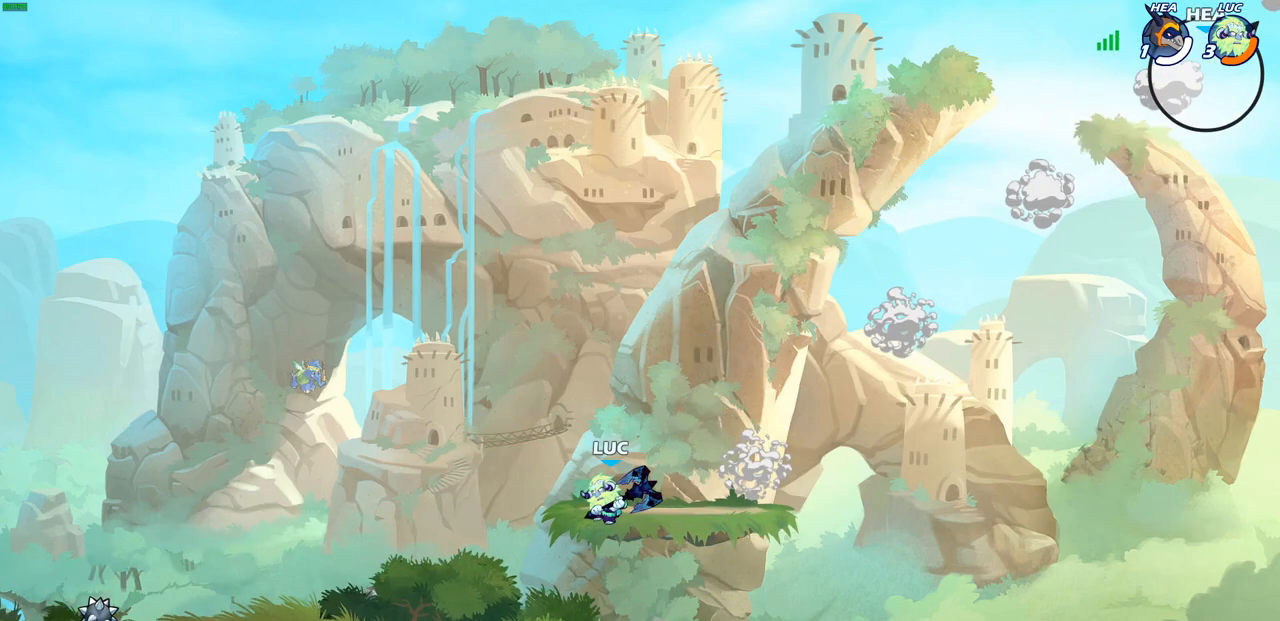
{"buttons": [], "left_stick": "left", "right_stick": "center", "events": []}
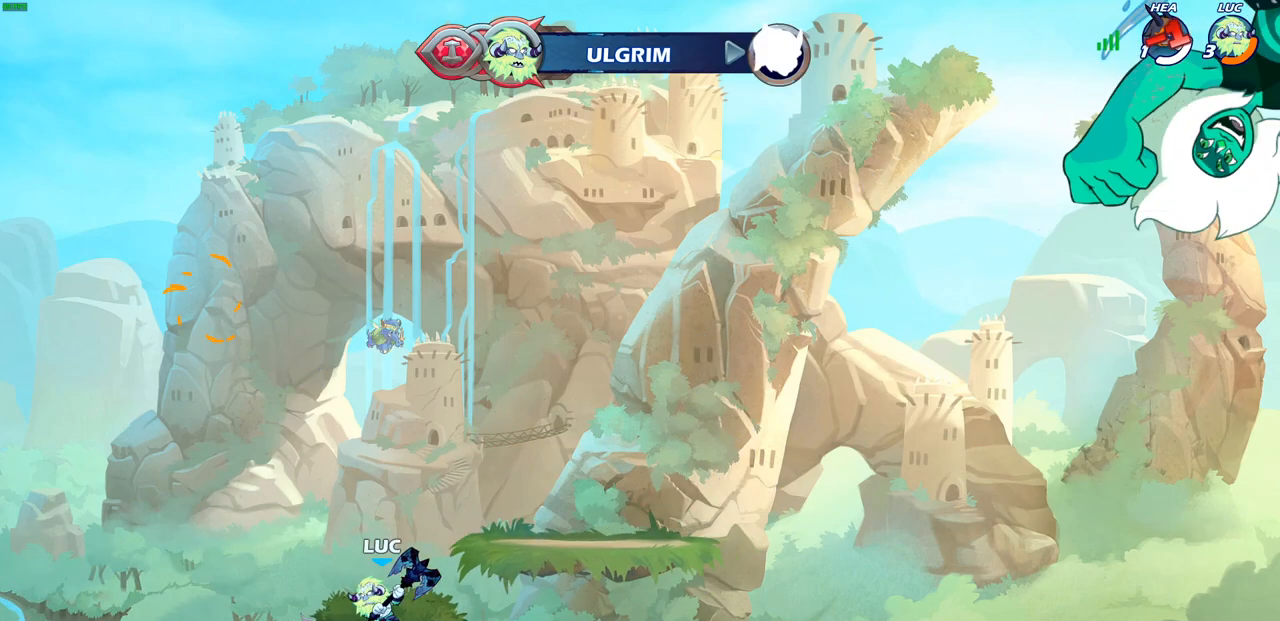
{"buttons": [], "left_stick": "down-right", "right_stick": "center", "events": [[67, "left_stick", "up-left"], [83, "R2", "down"], [100, "CROSS", "down"], [217, "CROSS", "up"], [217, "R2", "up"], [300, "left_stick", "down-left"], [433, "left_stick", "down-right"]]}